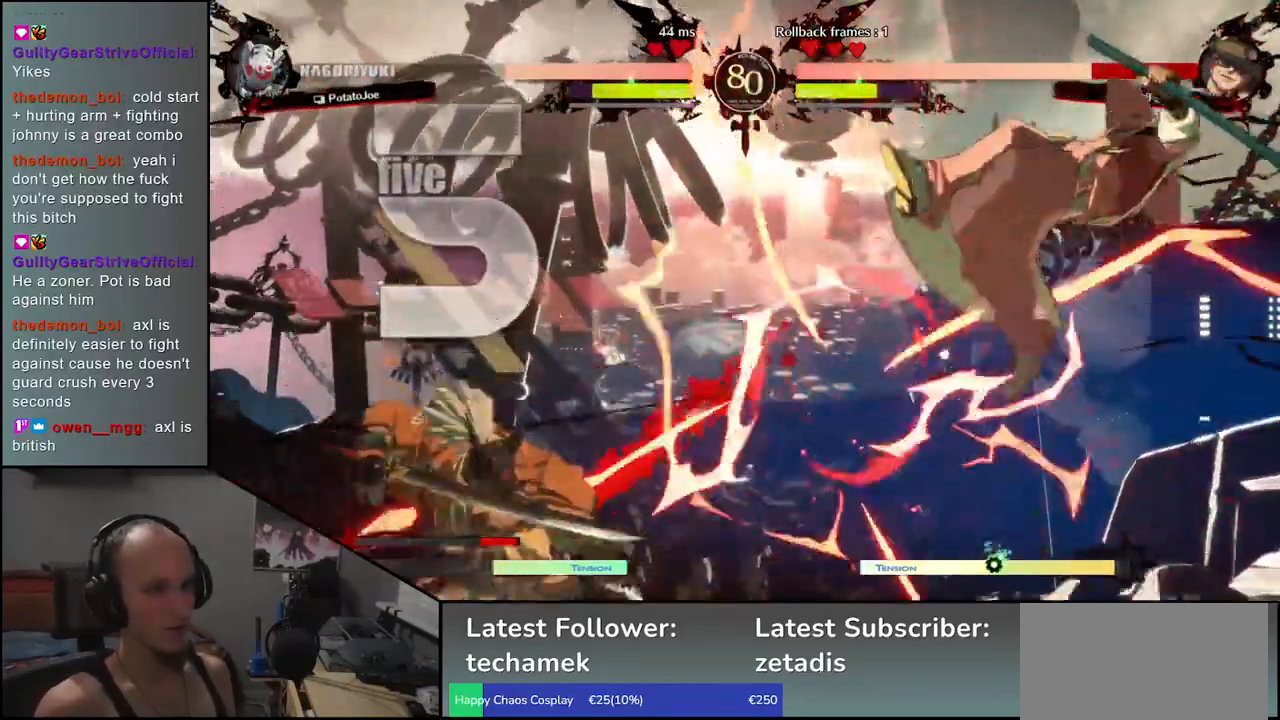
Gameplay with a controller (arcade stick); each line is a JSON object with the inputs held at the frame after it. "events" lists button and stick changes between this image and that frame as [ms after this image, input, new state], when the widget could be followed in between. Not read: L3 R3.
{"buttons": [], "left_stick": "center", "events": [[400, "R1", "down"], [467, "R1", "up"]]}
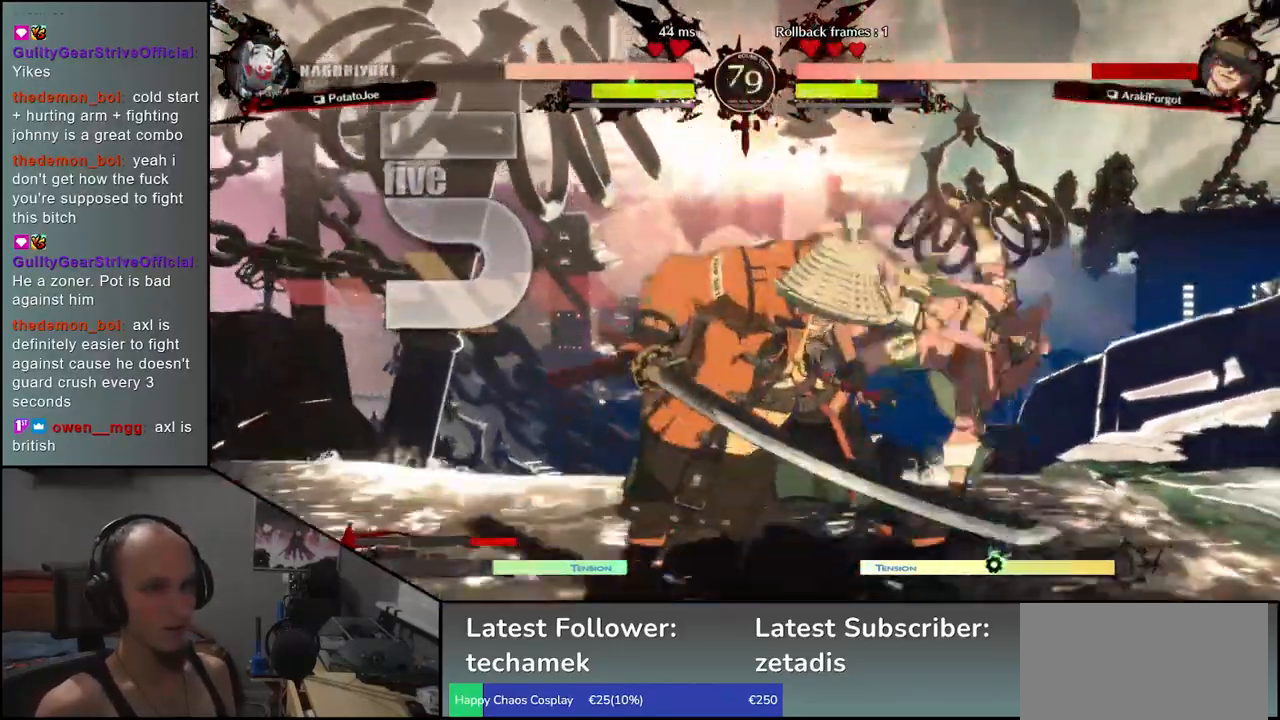
{"buttons": [], "left_stick": "center", "events": [[83, "R1", "down"], [167, "R1", "up"], [283, "R1", "down"], [383, "R1", "up"]]}
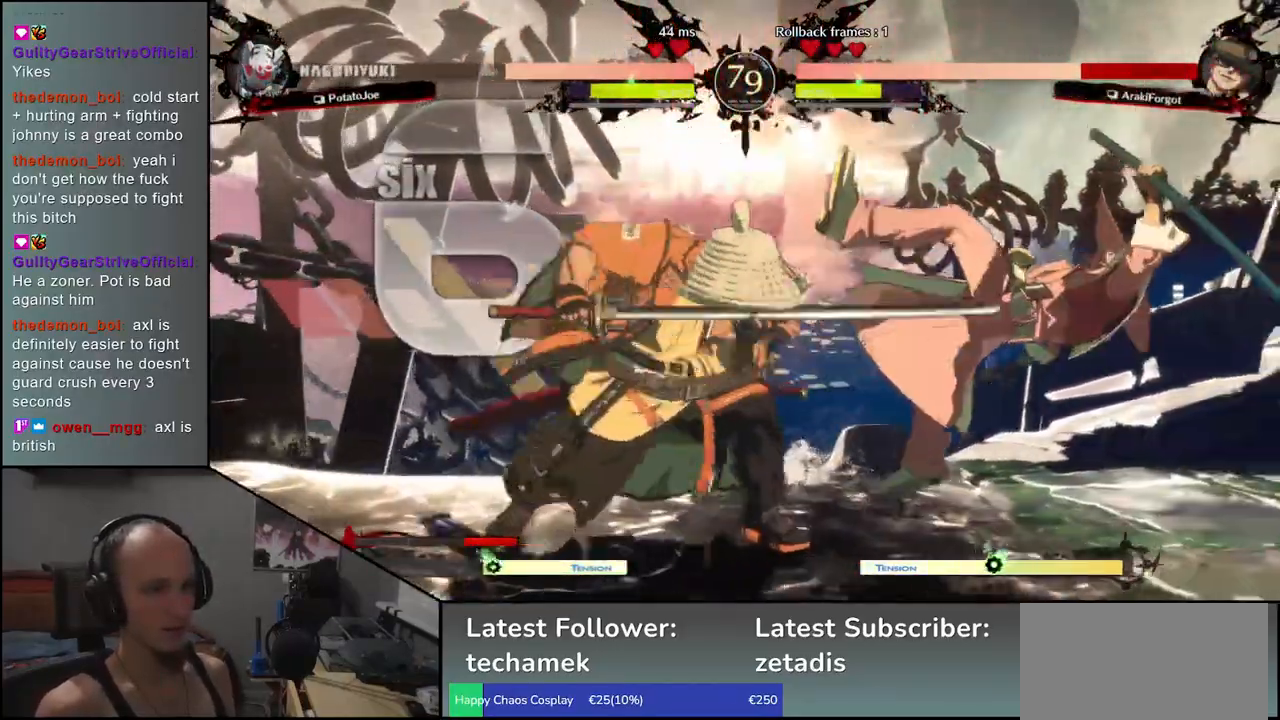
{"buttons": ["R1"], "left_stick": "center", "events": [[17, "R1", "down"], [117, "R1", "up"], [233, "R1", "down"], [333, "R1", "up"], [450, "R1", "down"]]}
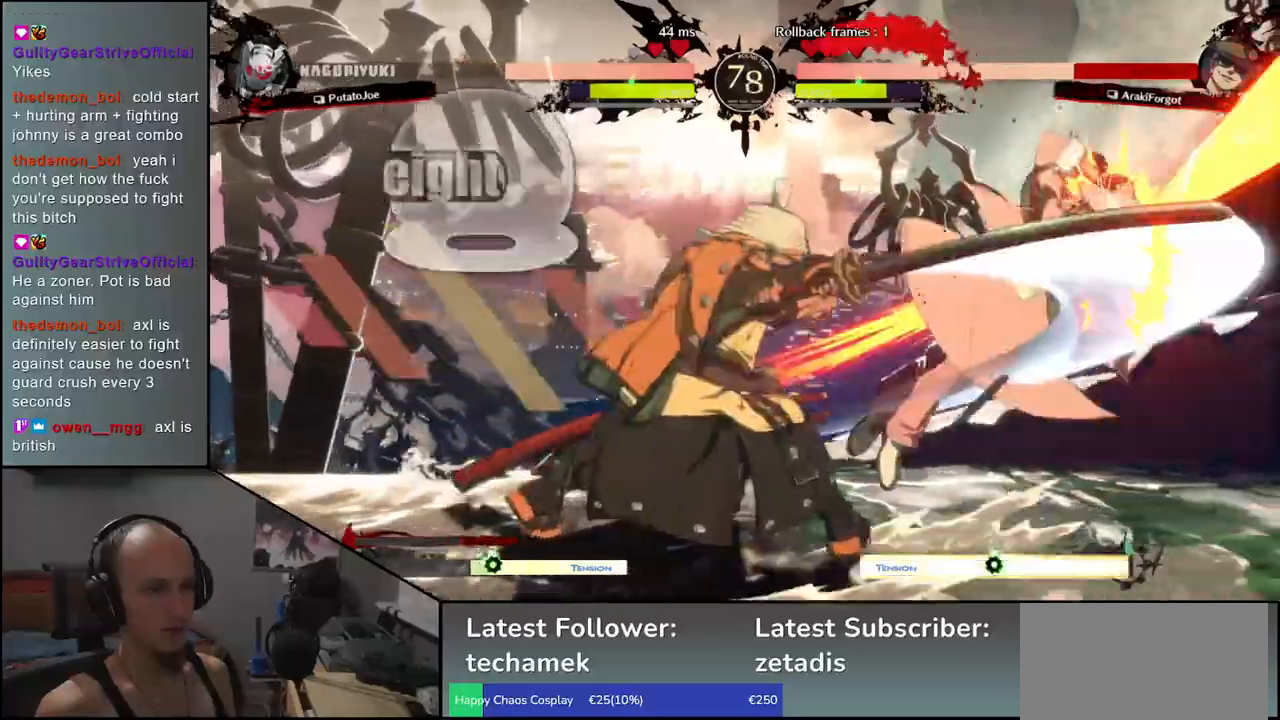
{"buttons": ["CIRCLE", "TRIANGLE", "L1", "R1"], "left_stick": "right", "events": [[50, "R1", "up"], [167, "R1", "down"], [267, "R1", "up"], [283, "left_stick", "right"], [417, "CIRCLE", "down"], [417, "L1", "down"], [417, "R1", "down"], [417, "TRIANGLE", "down"]]}
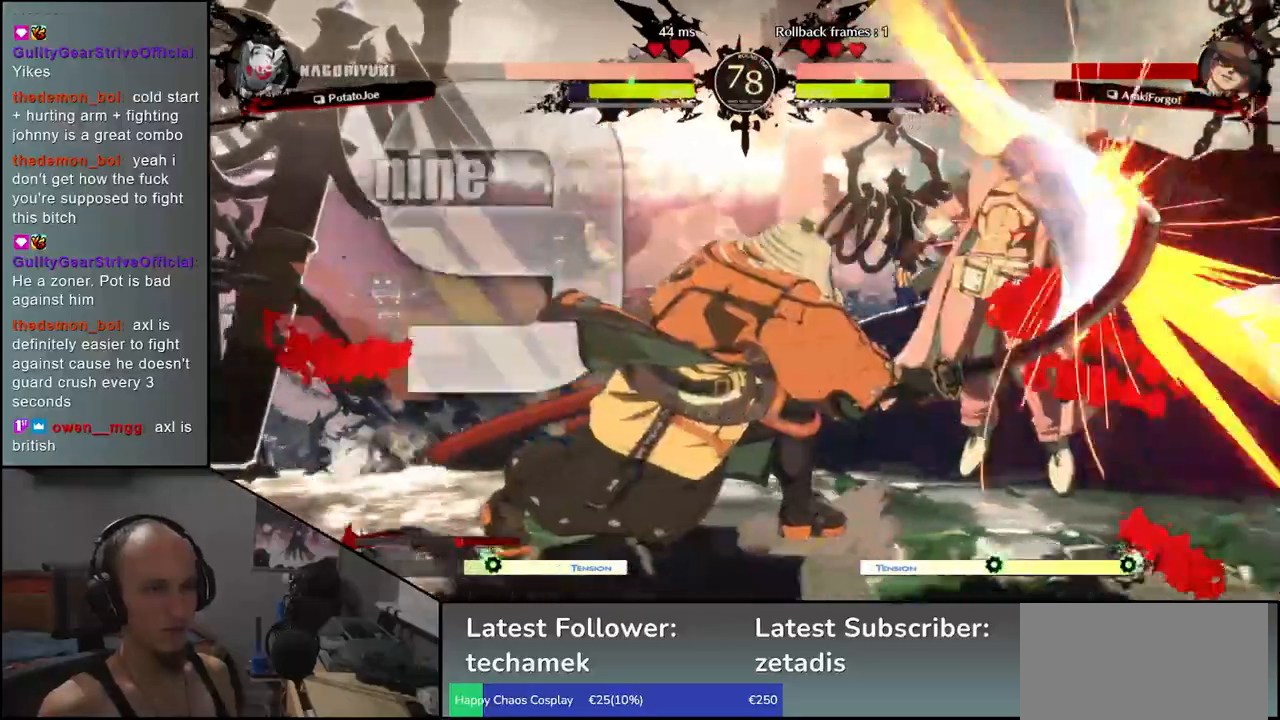
{"buttons": [], "left_stick": "right", "events": [[83, "L1", "up"], [83, "R1", "up"], [100, "TRIANGLE", "up"], [117, "CIRCLE", "up"]]}
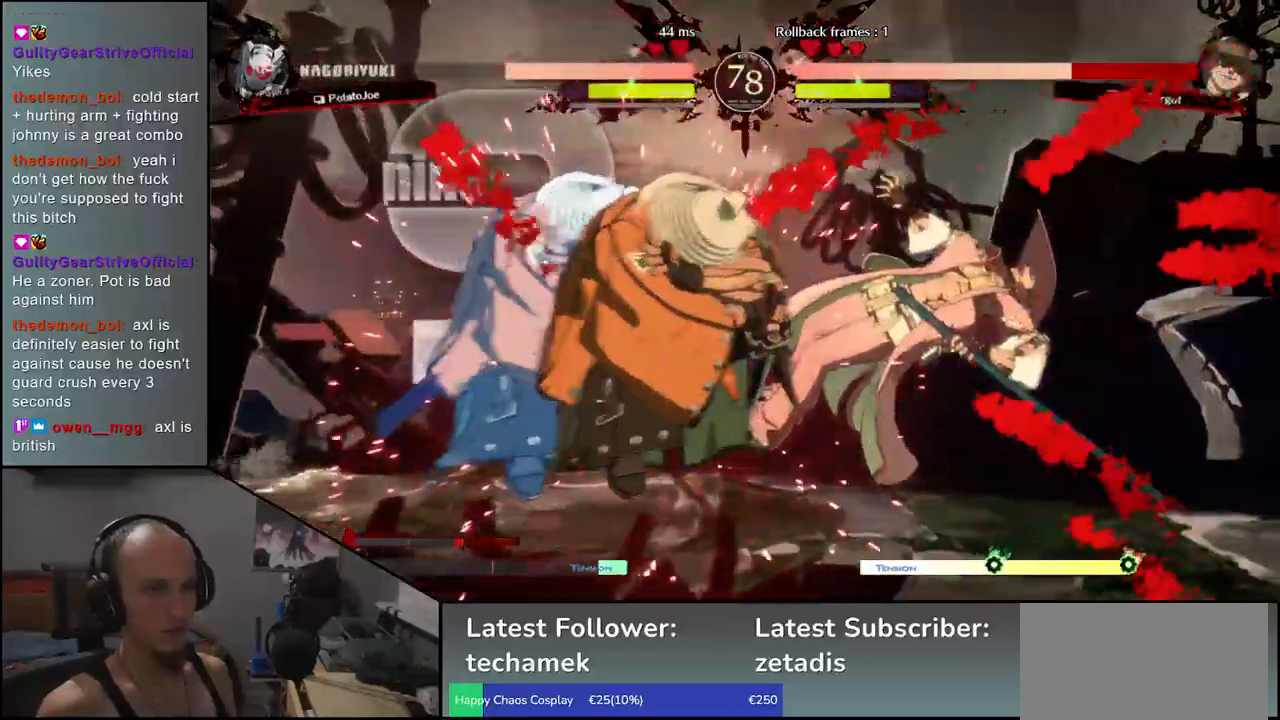
{"buttons": [], "left_stick": "right", "events": []}
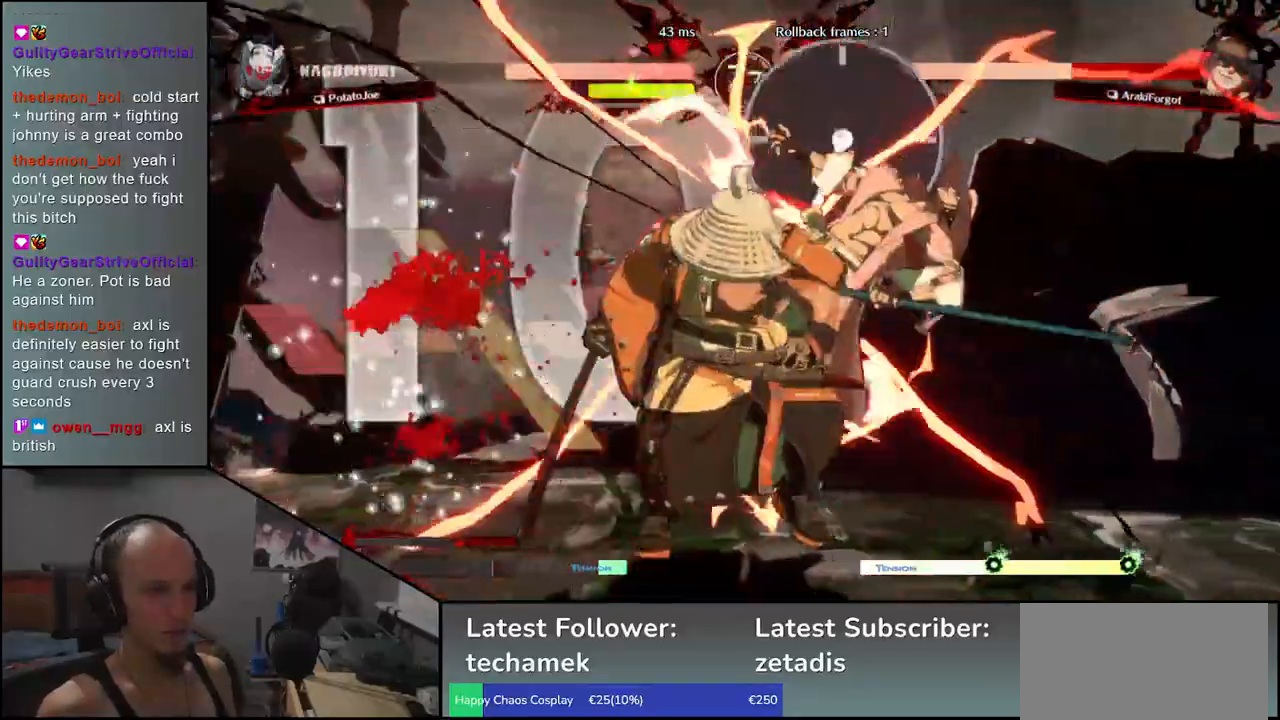
{"buttons": ["R1"], "left_stick": "right", "events": [[500, "R1", "down"]]}
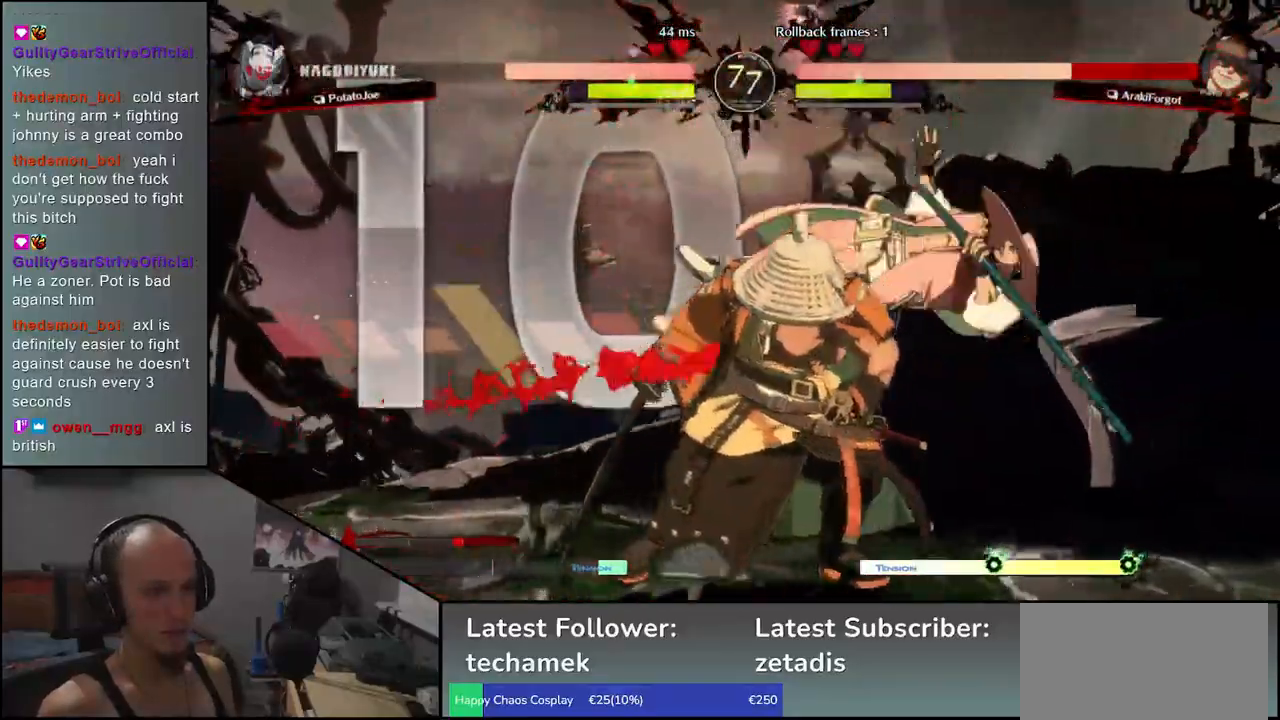
{"buttons": ["R1"], "left_stick": "center", "events": [[83, "R1", "up"], [267, "R1", "down"], [367, "R1", "up"], [367, "left_stick", "center"], [500, "R1", "down"]]}
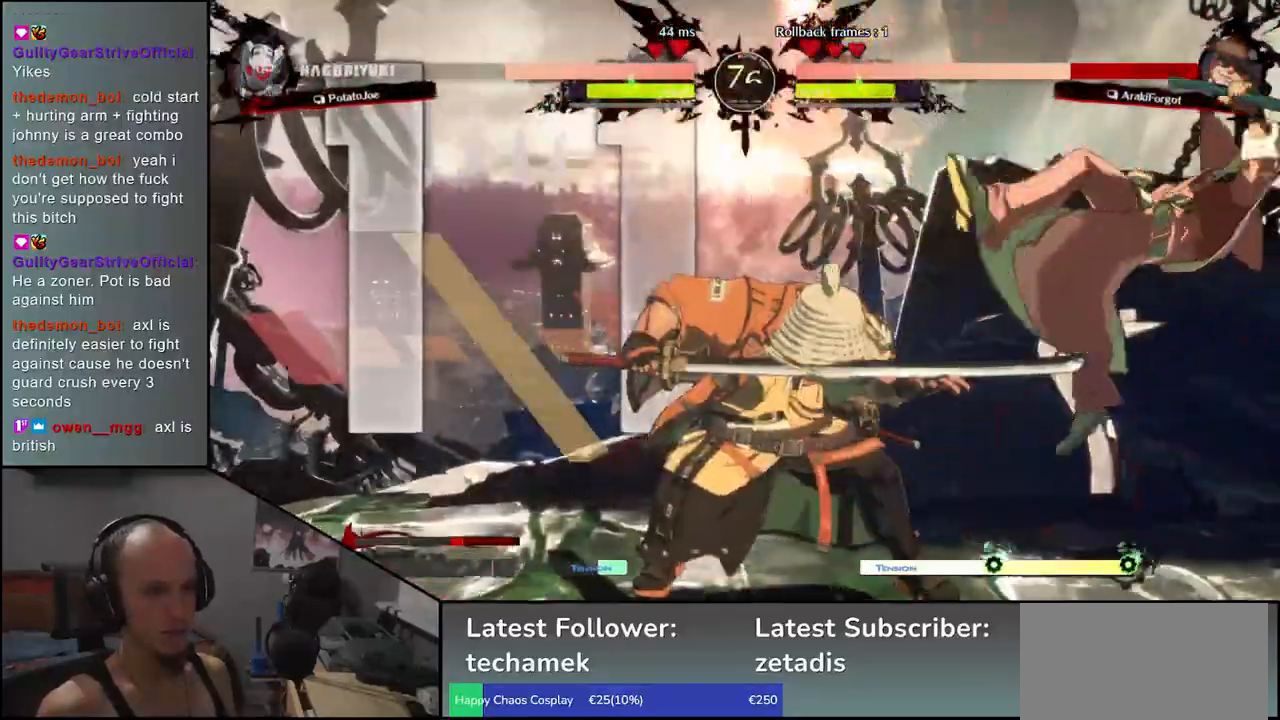
{"buttons": ["R1"], "left_stick": "center", "events": [[100, "R1", "up"], [250, "R1", "down"], [350, "R1", "up"], [467, "R1", "down"]]}
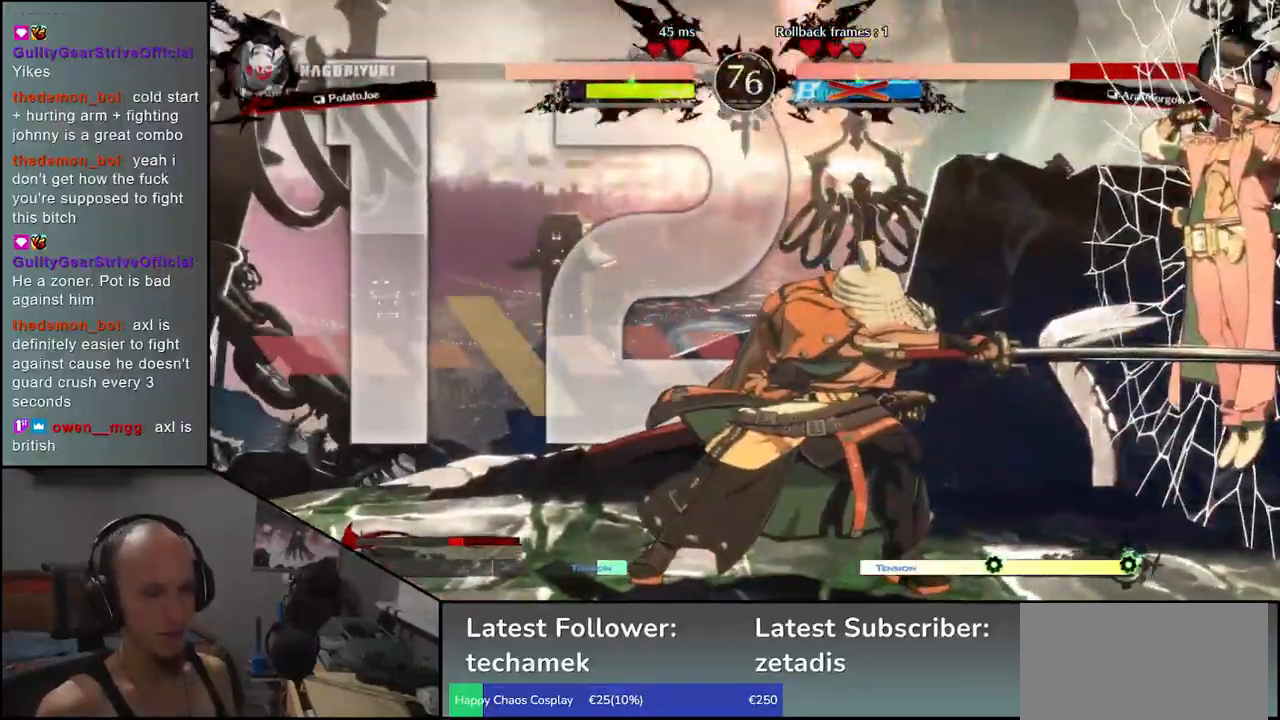
{"buttons": ["L1"], "left_stick": "center", "events": [[67, "R1", "up"], [150, "left_stick", "right"], [233, "L1", "down"], [317, "L1", "up"], [433, "L1", "down"], [467, "left_stick", "center"]]}
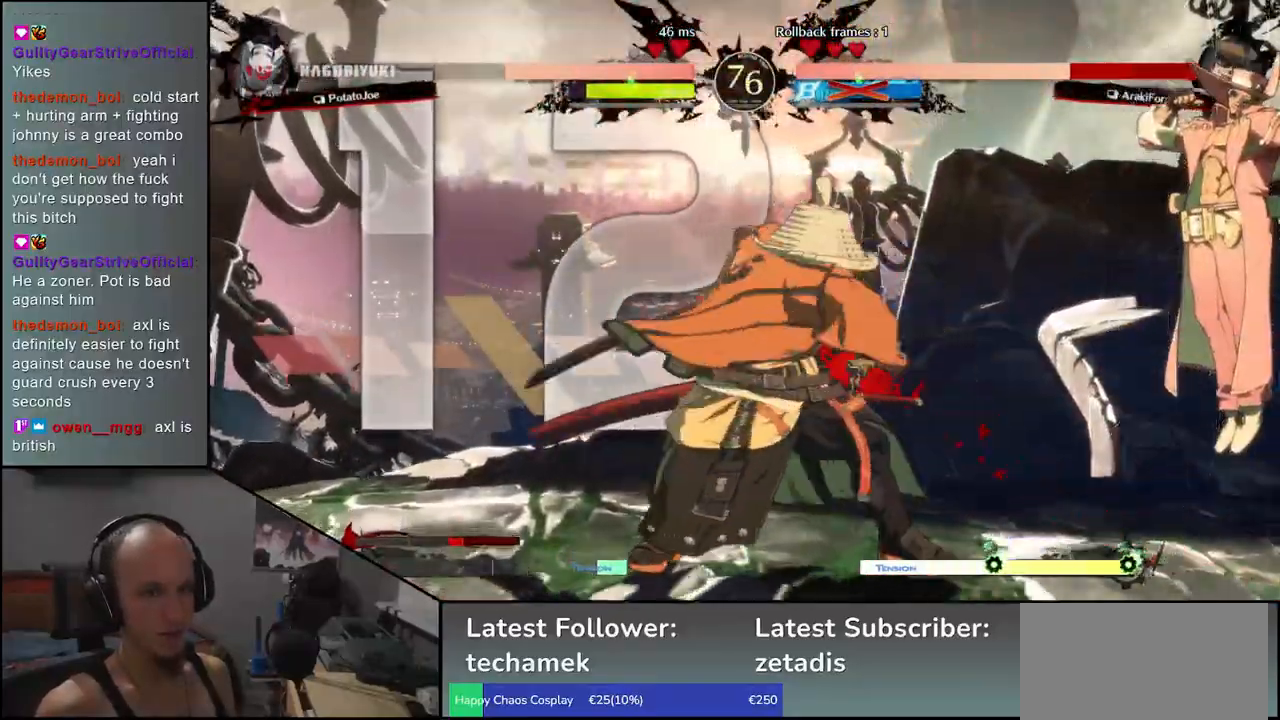
{"buttons": [], "left_stick": "center", "events": [[17, "L1", "up"]]}
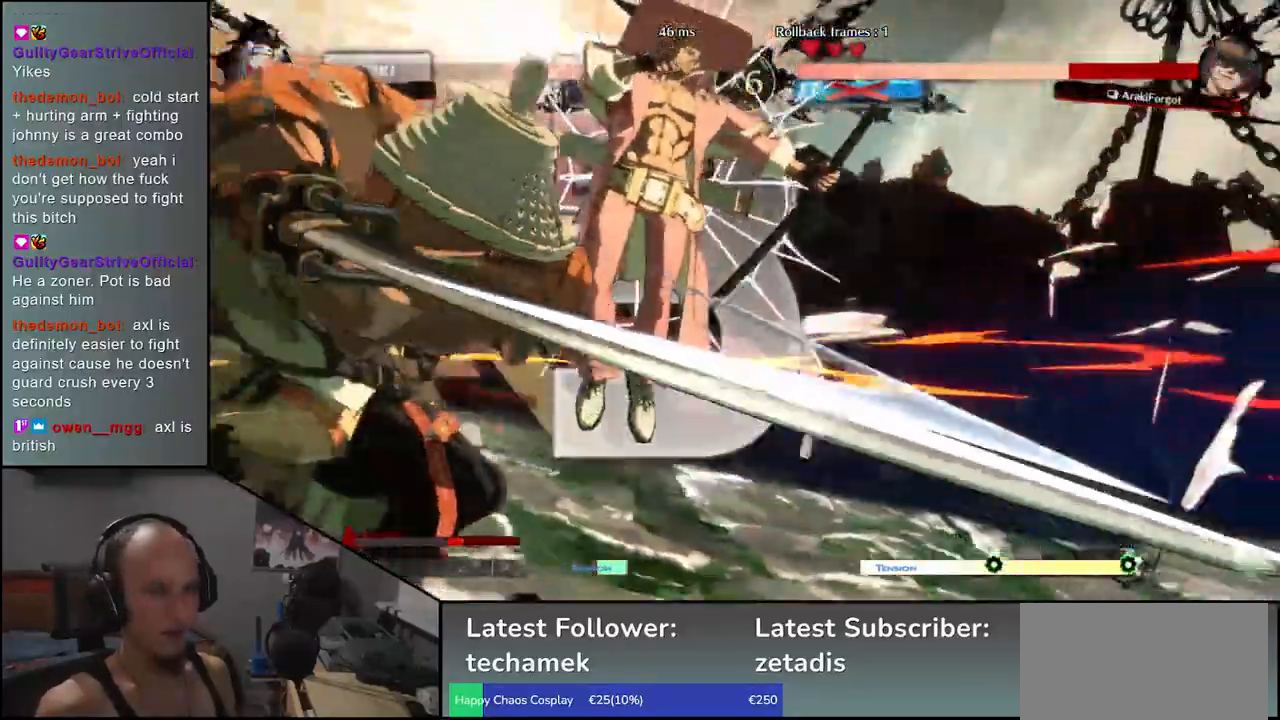
{"buttons": [], "left_stick": "center", "events": []}
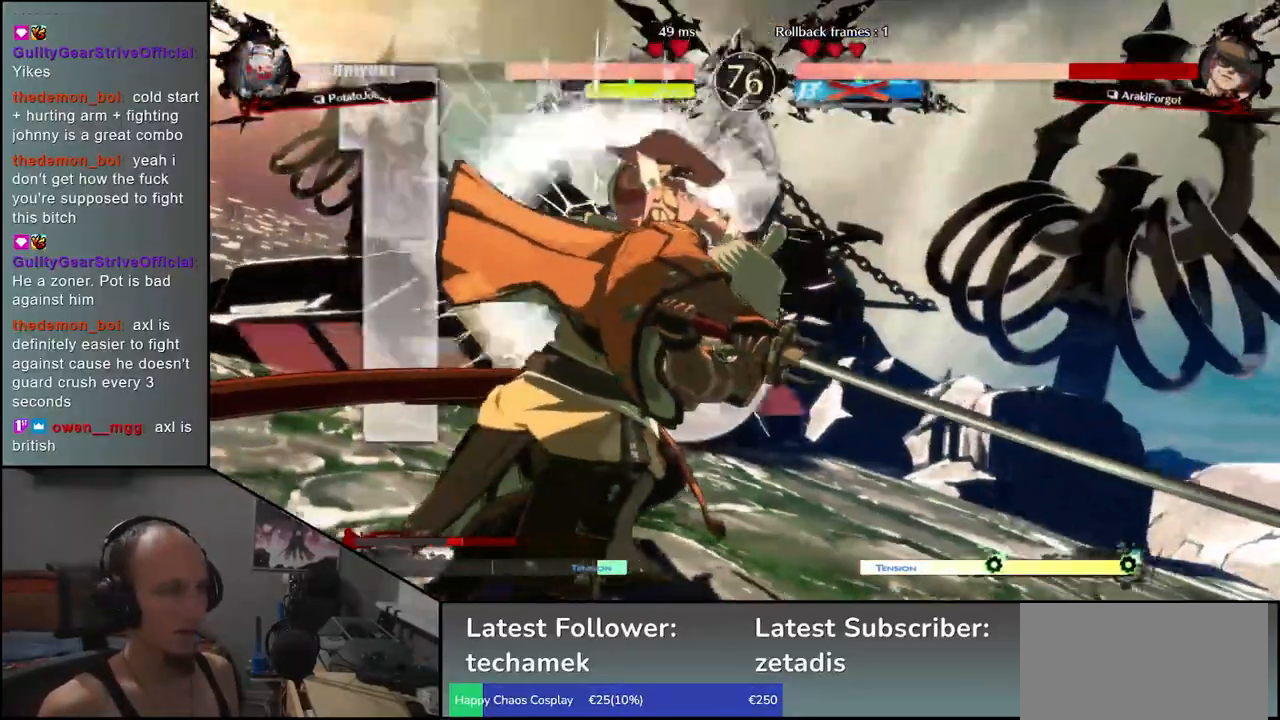
{"buttons": [], "left_stick": "center", "events": []}
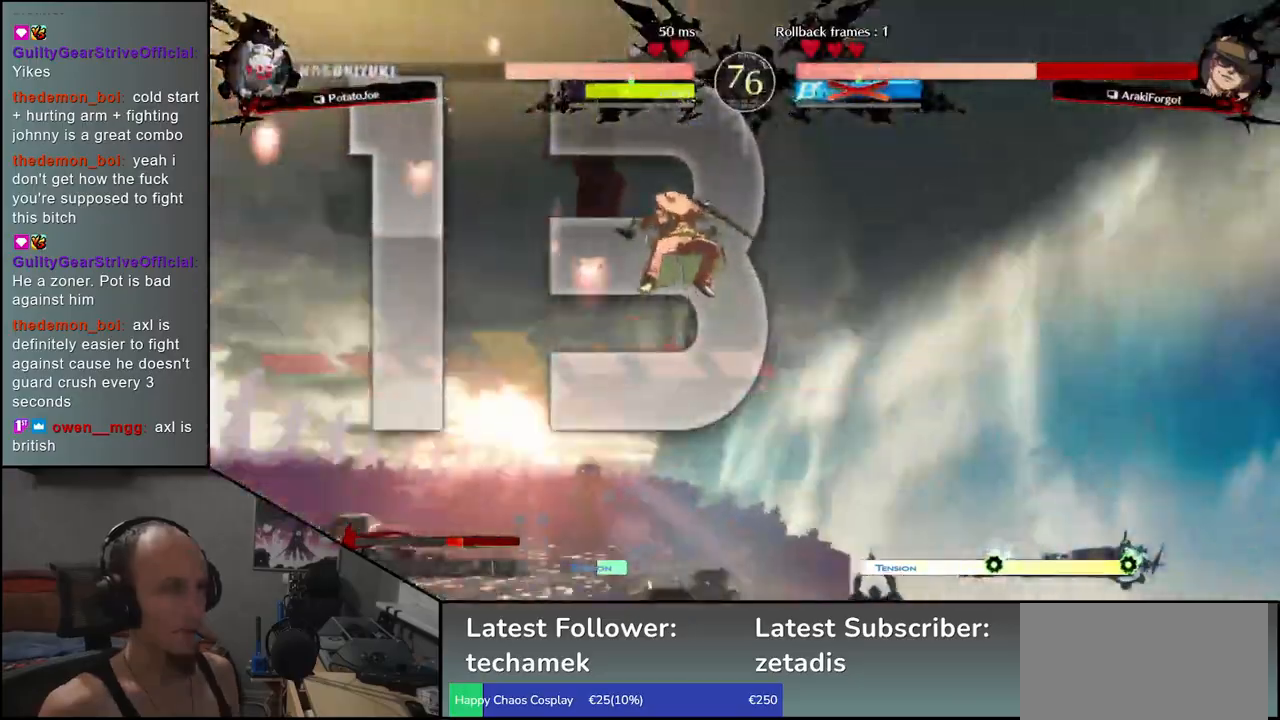
{"buttons": [], "left_stick": "center", "events": []}
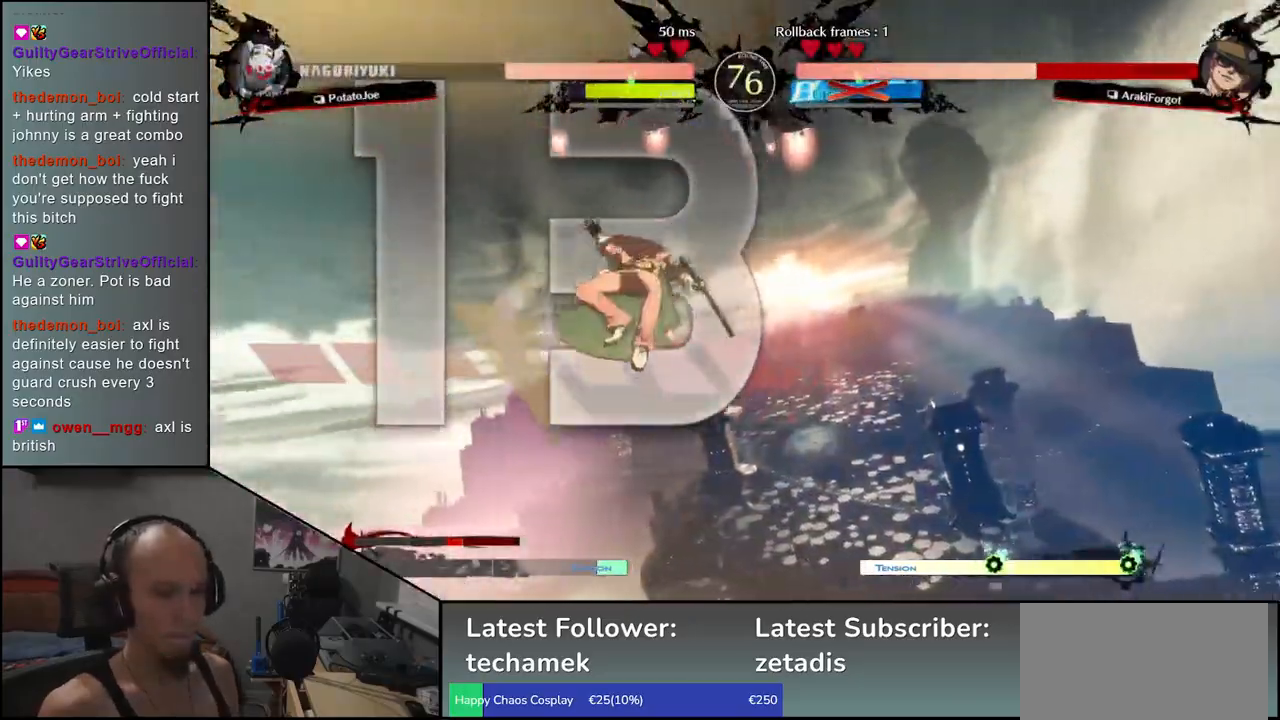
{"buttons": [], "left_stick": "center", "events": []}
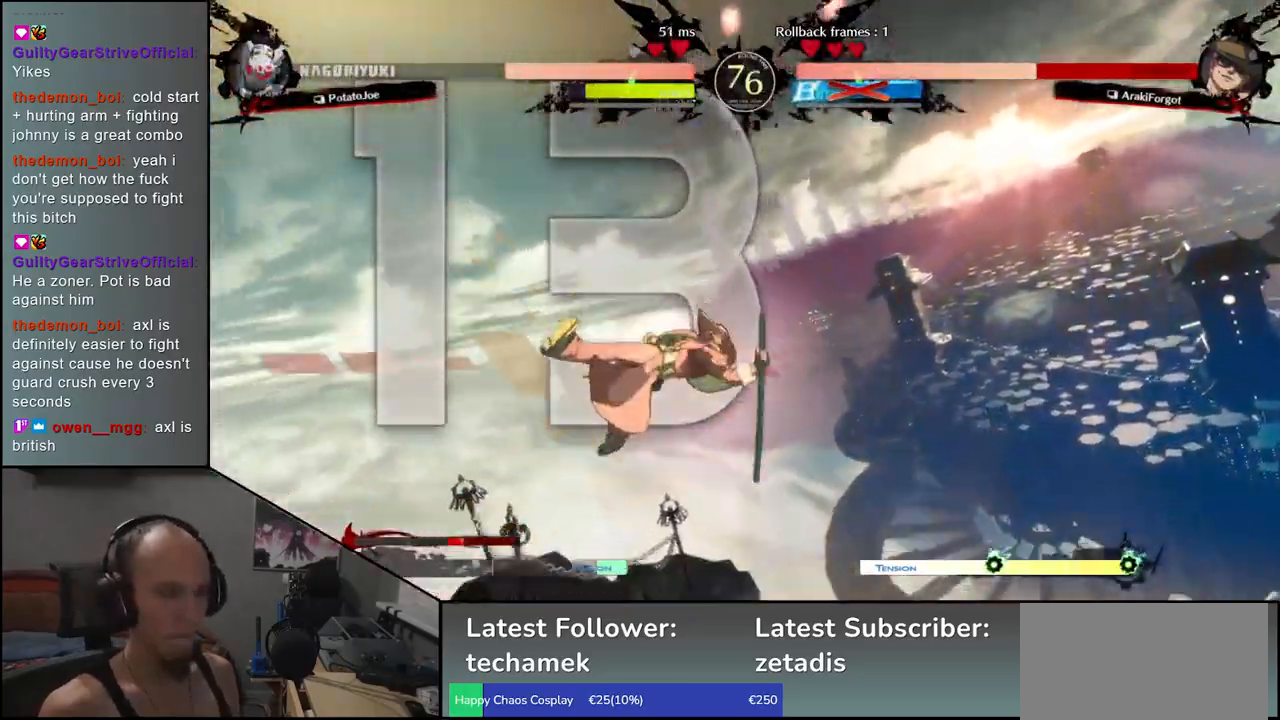
{"buttons": [], "left_stick": "center", "events": []}
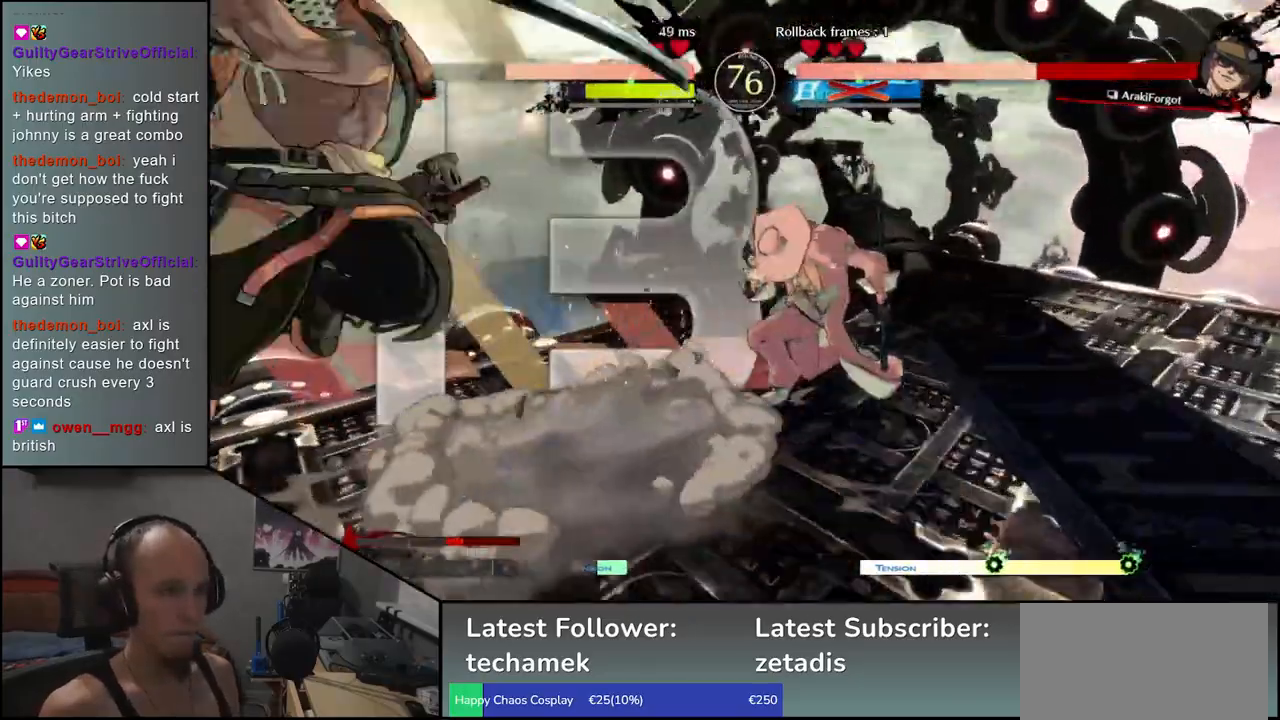
{"buttons": [], "left_stick": "left", "events": [[150, "left_stick", "left"]]}
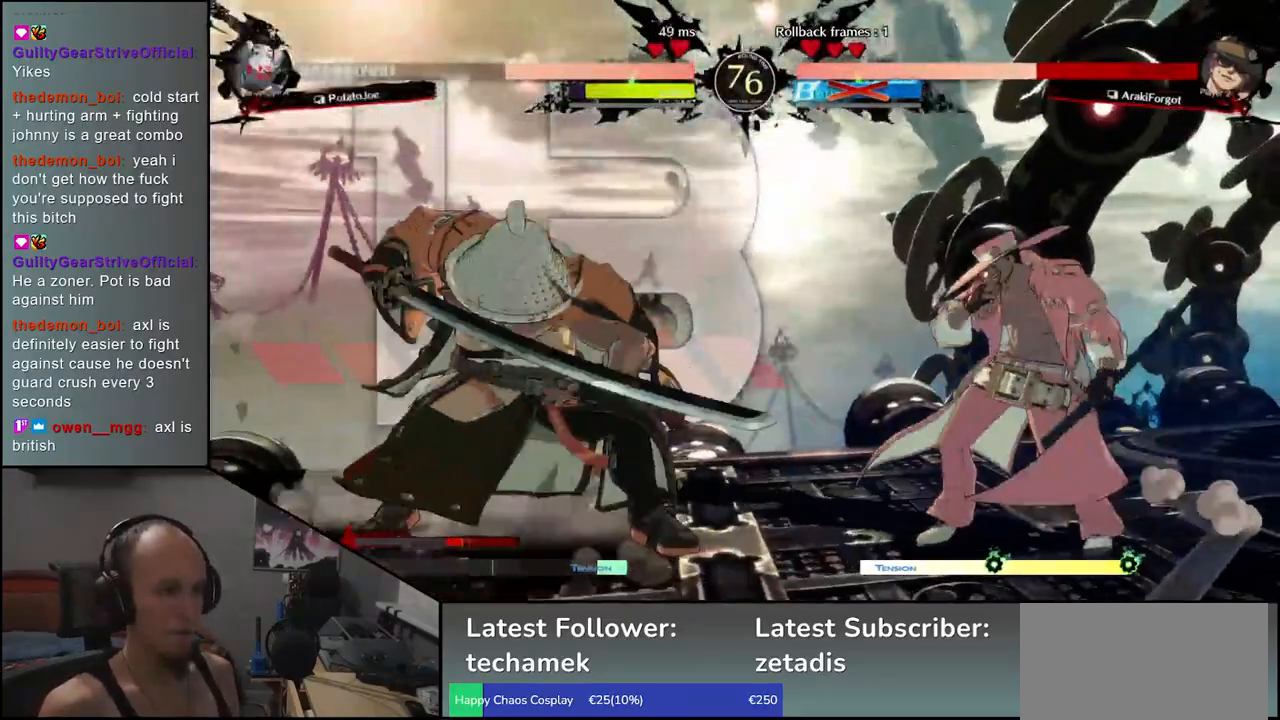
{"buttons": ["SQUARE"], "left_stick": "right", "events": [[50, "left_stick", "down"], [117, "left_stick", "right"], [133, "SQUARE", "down"]]}
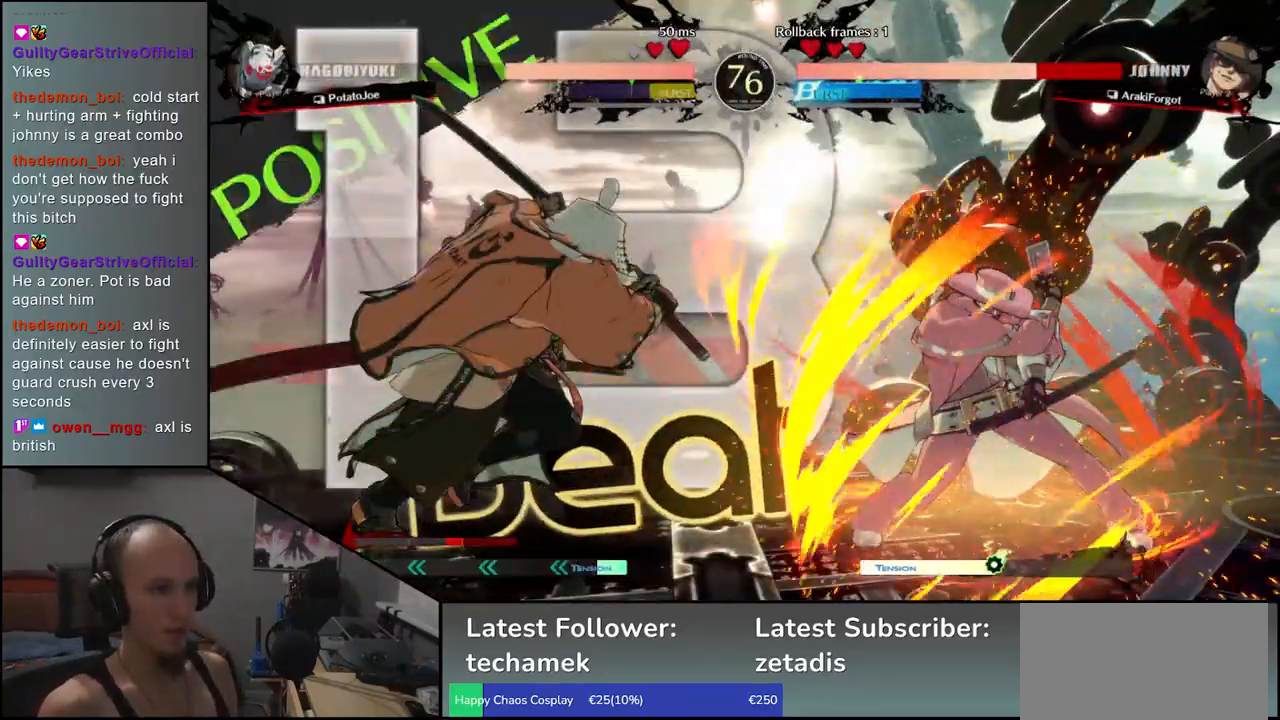
{"buttons": ["SQUARE"], "left_stick": "right", "events": []}
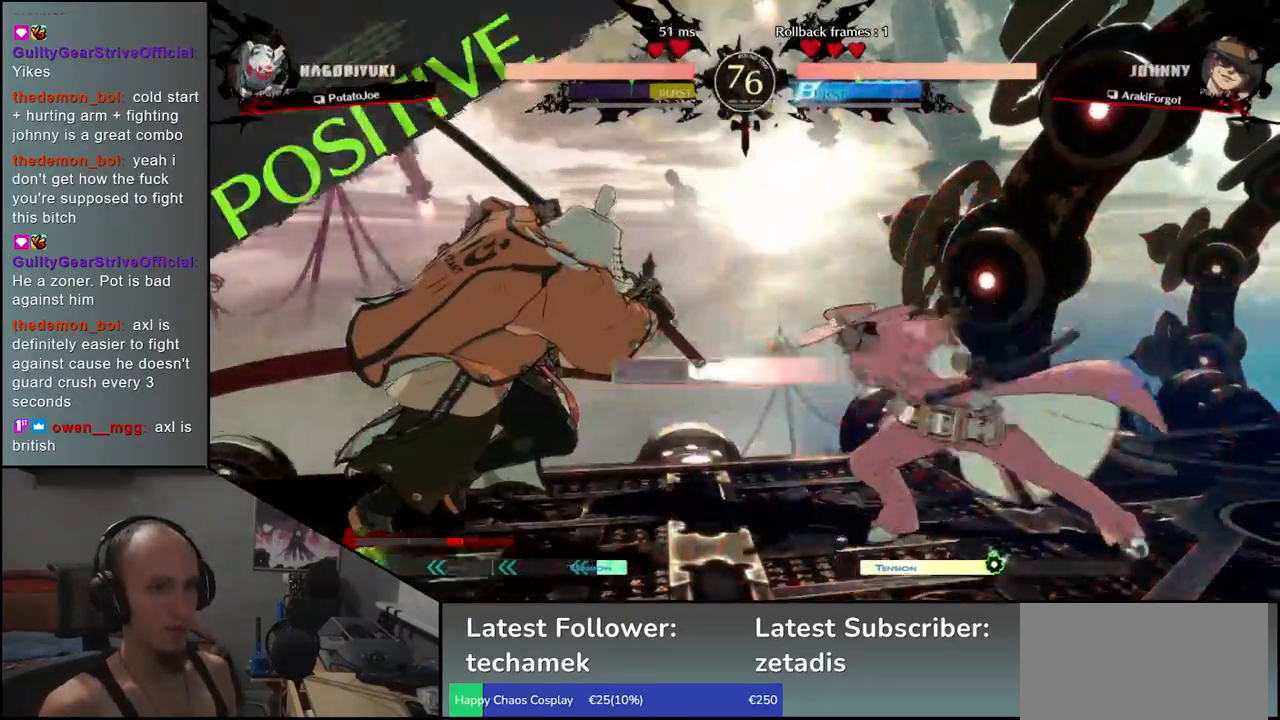
{"buttons": [], "left_stick": "right", "events": [[383, "SQUARE", "up"]]}
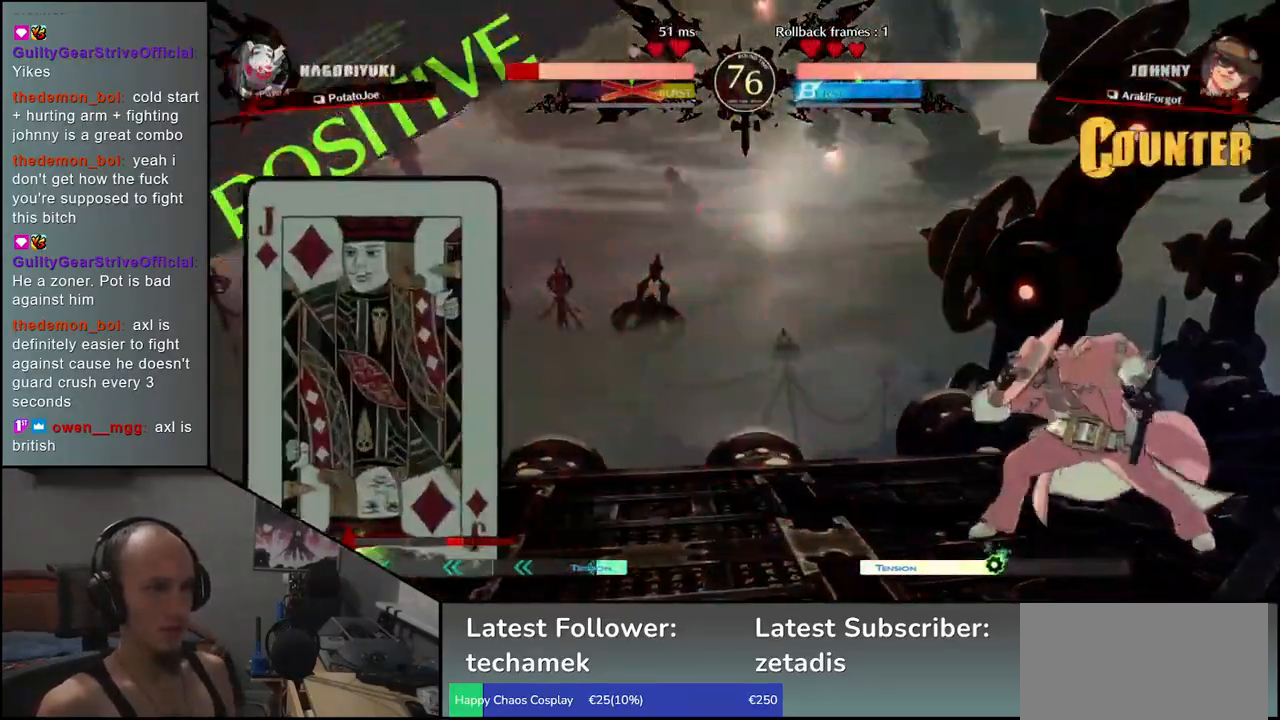
{"buttons": [], "left_stick": "center", "events": [[333, "left_stick", "center"]]}
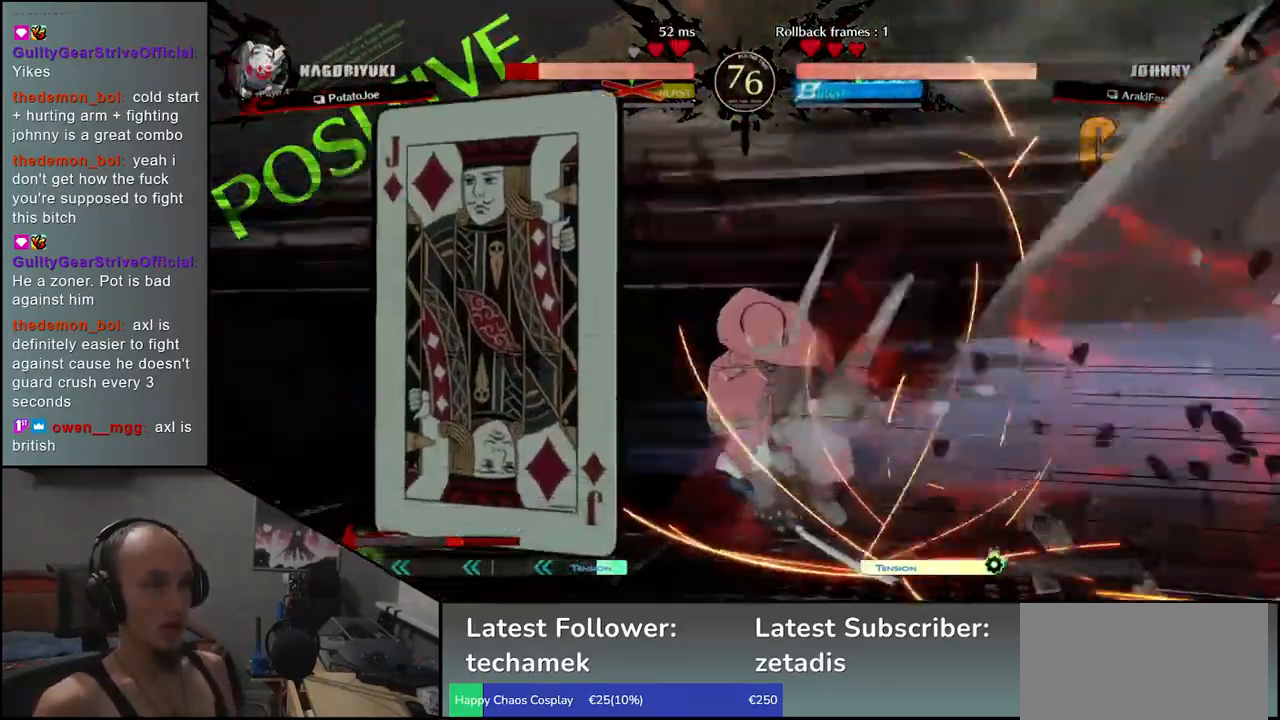
{"buttons": [], "left_stick": "center", "events": []}
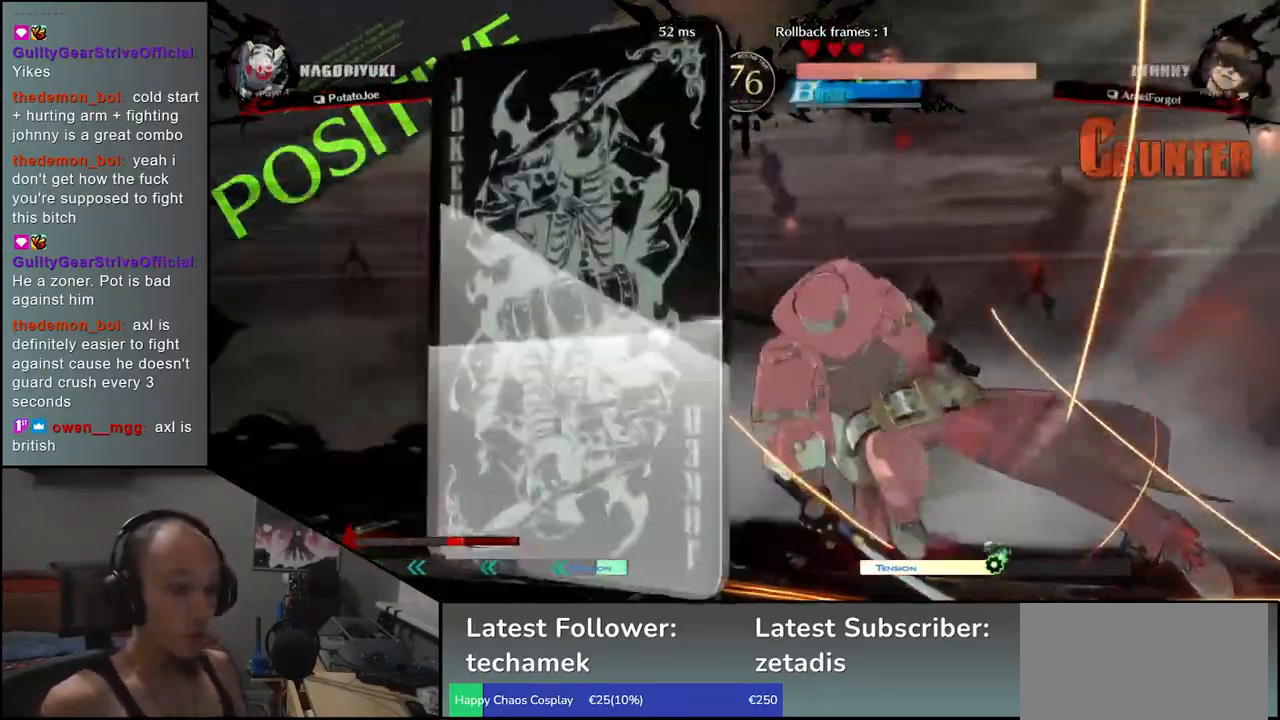
{"buttons": [], "left_stick": "center", "events": []}
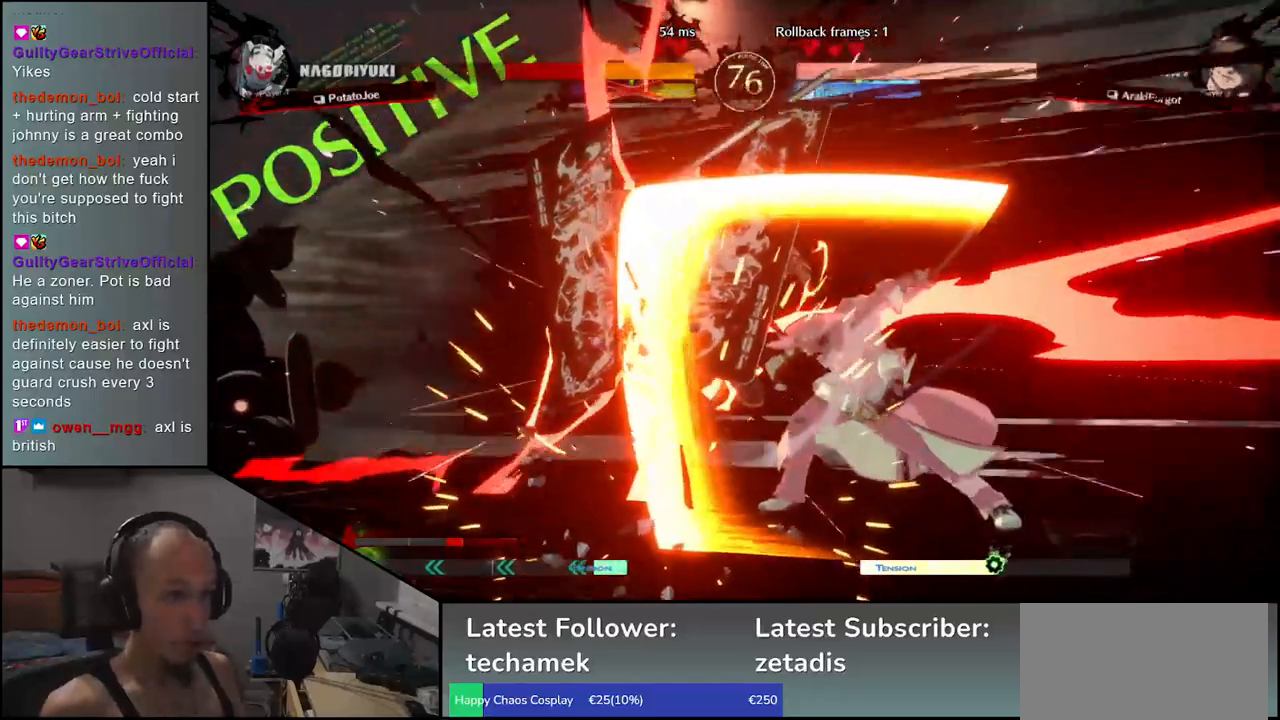
{"buttons": [], "left_stick": "center", "events": []}
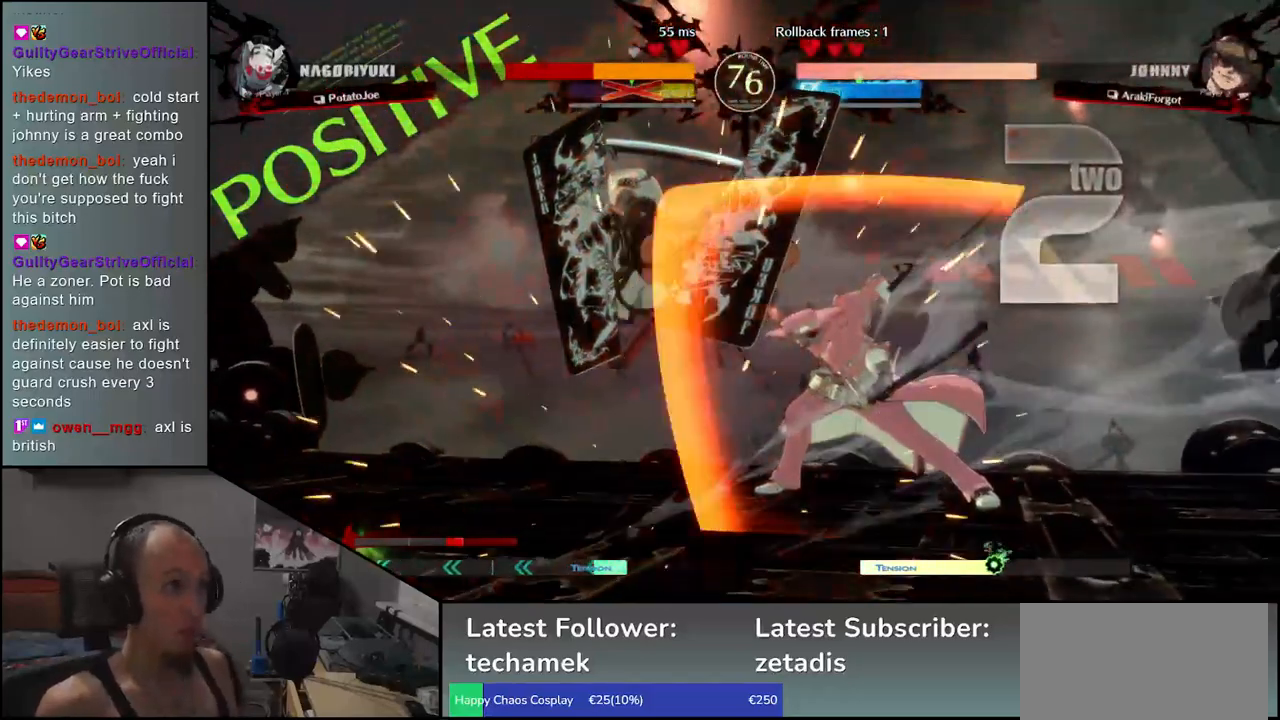
{"buttons": [], "left_stick": "center", "events": []}
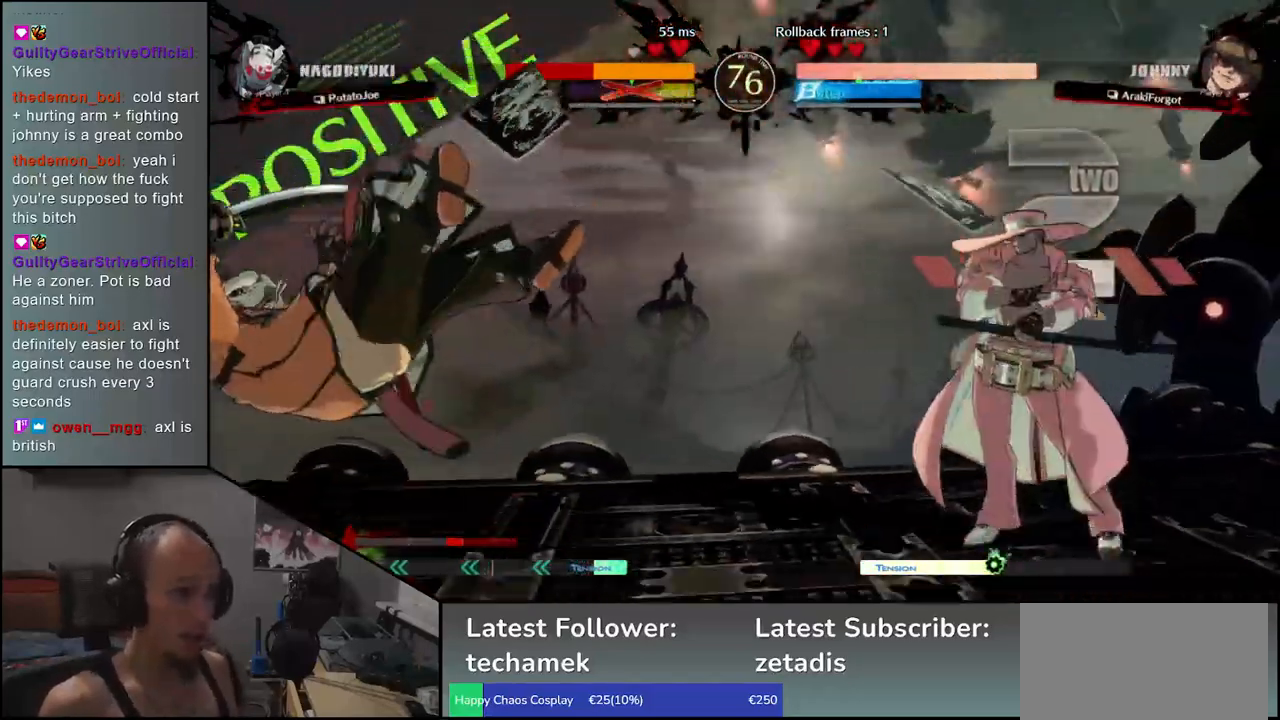
{"buttons": [], "left_stick": "center", "events": []}
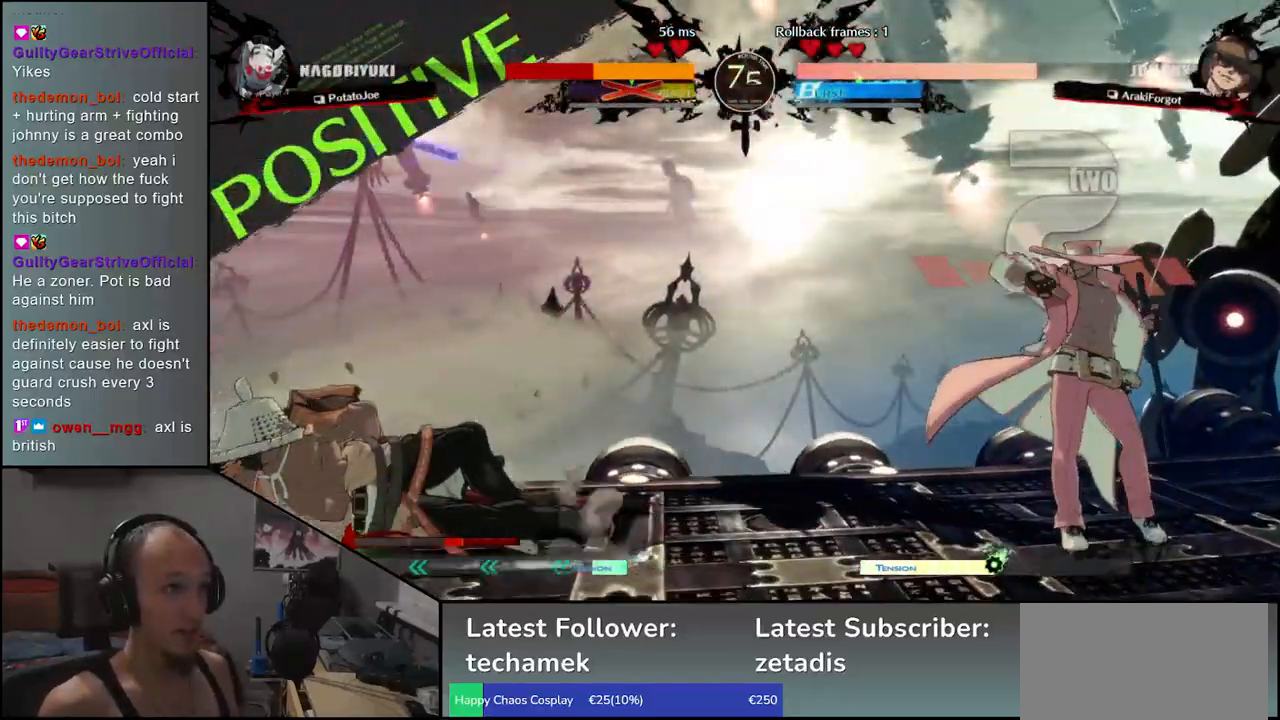
{"buttons": [], "left_stick": "left", "events": [[50, "left_stick", "left"]]}
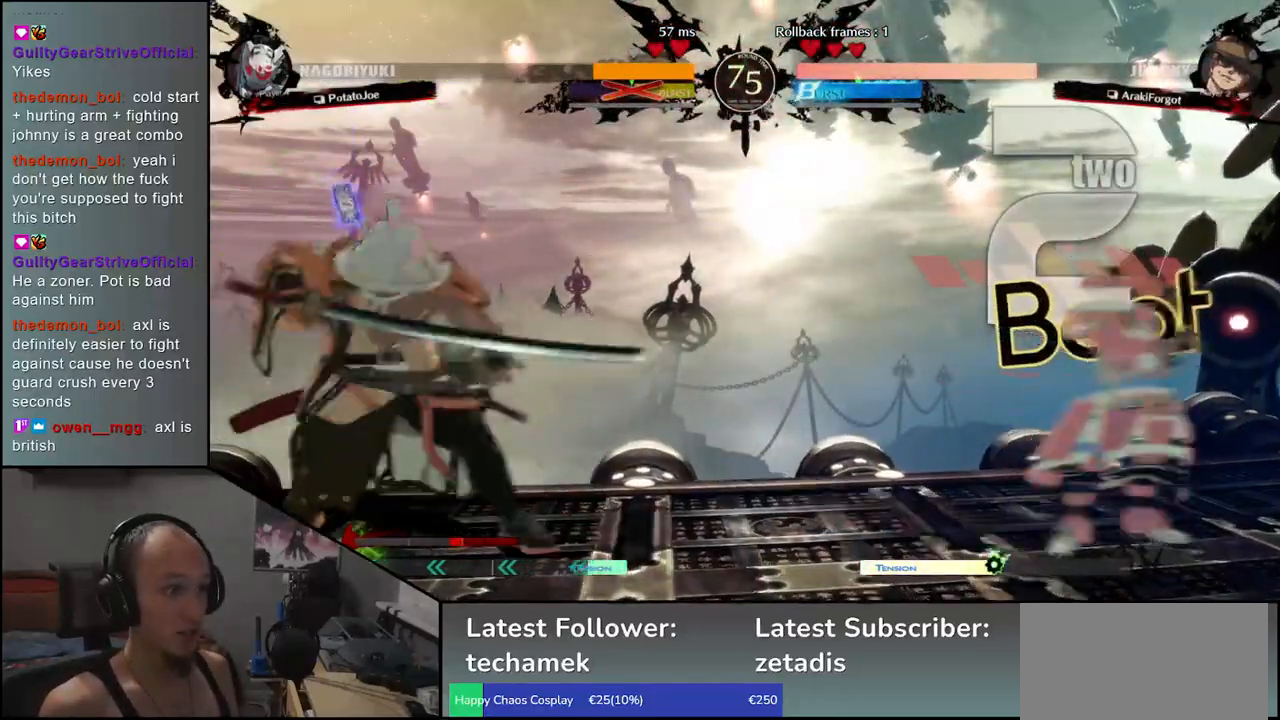
{"buttons": [], "left_stick": "down-left", "events": [[233, "left_stick", "down-left"]]}
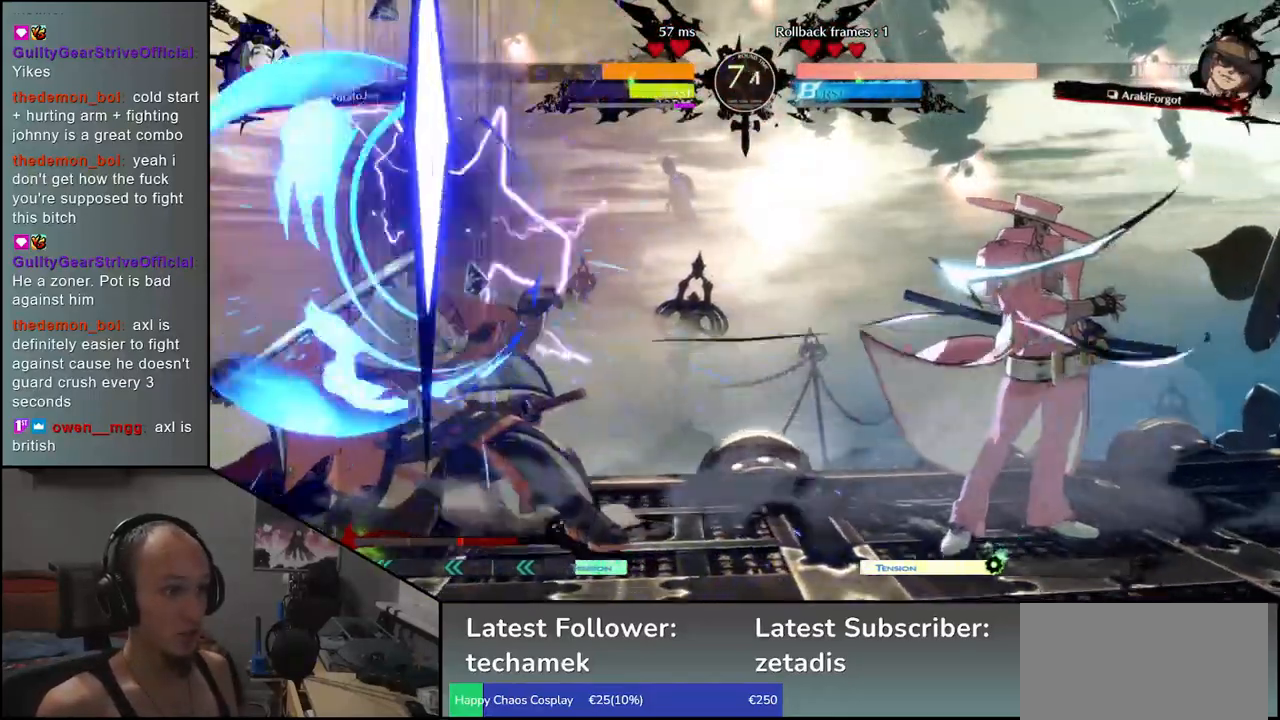
{"buttons": ["TRIANGLE"], "left_stick": "right", "events": [[417, "left_stick", "right"], [483, "TRIANGLE", "down"]]}
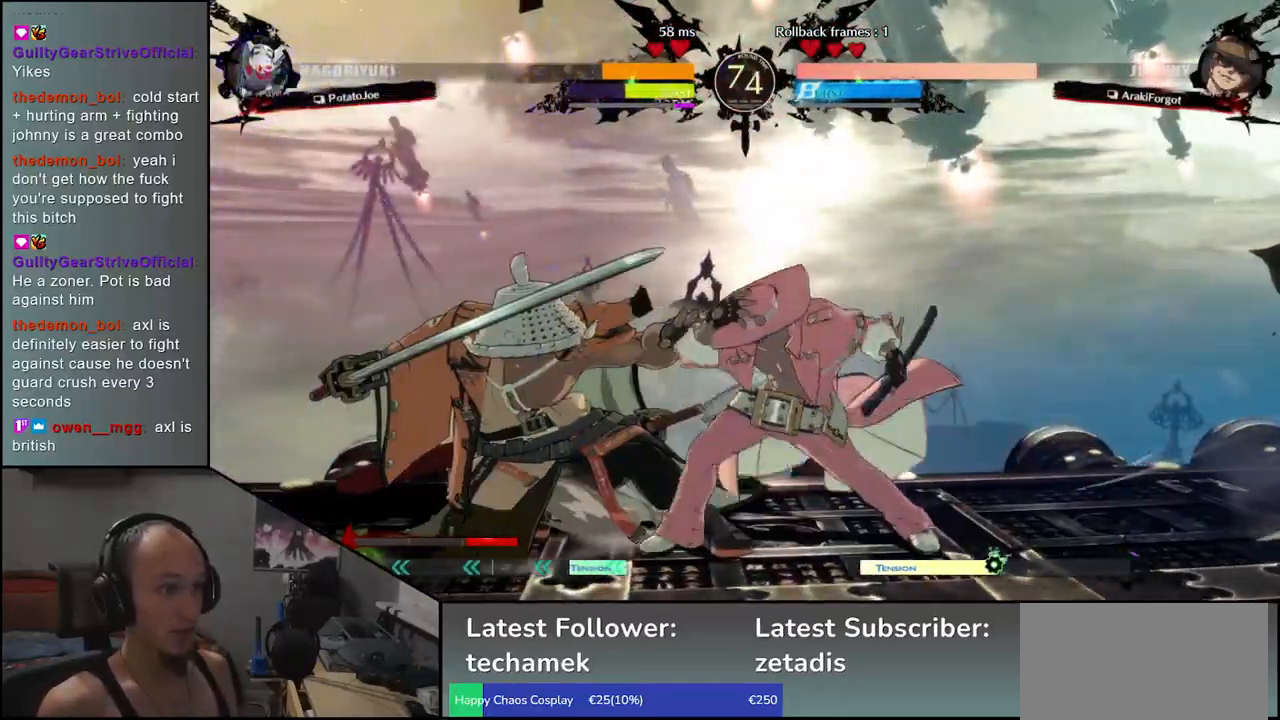
{"buttons": [], "left_stick": "center", "events": [[83, "TRIANGLE", "up"], [167, "TRIANGLE", "down"], [267, "TRIANGLE", "up"], [500, "left_stick", "center"]]}